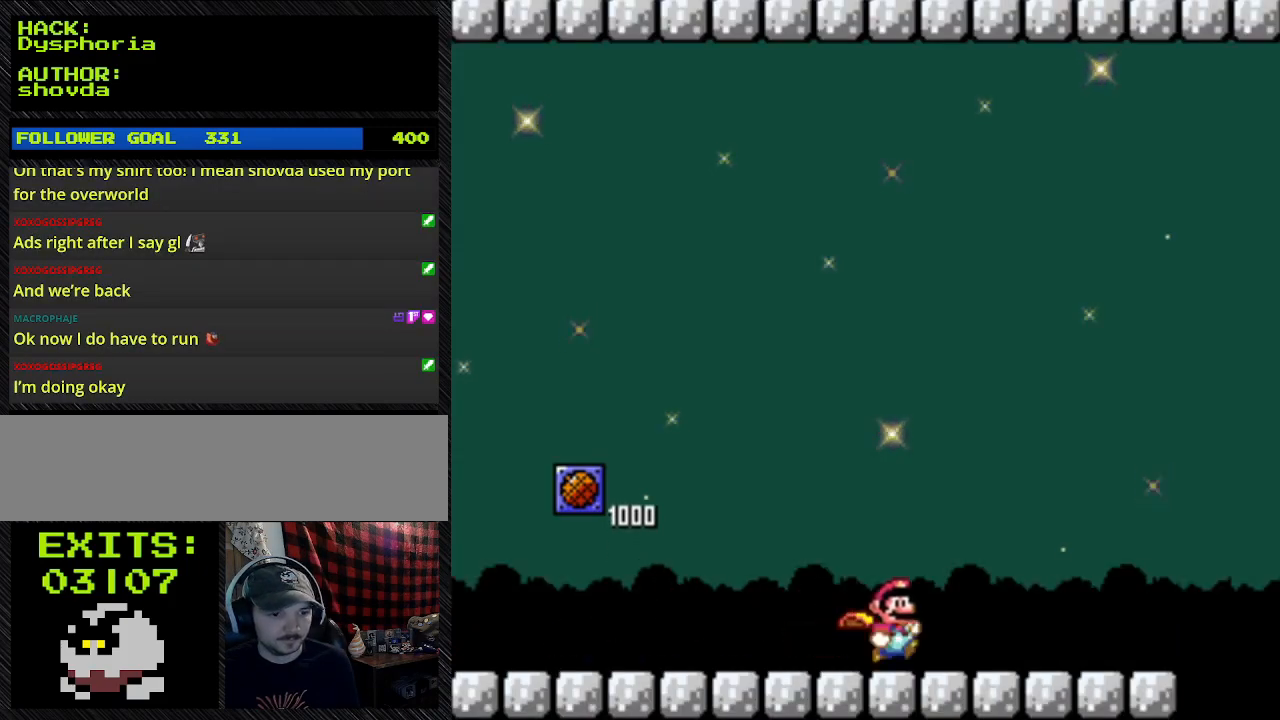
Gameplay with a controller (Nintendo layout); each line is a JSON object with the inputs held at the frame after it (dt_ms = milliseconds from this image to that frame). "events" lists button and stick changes between this image and that frame as [ms after this image, input, new state], when the widget could be followed in between. Not read: DPAD_RIGHT L3 R3.
{"dt_ms": 500, "buttons": ["Y"], "events": []}
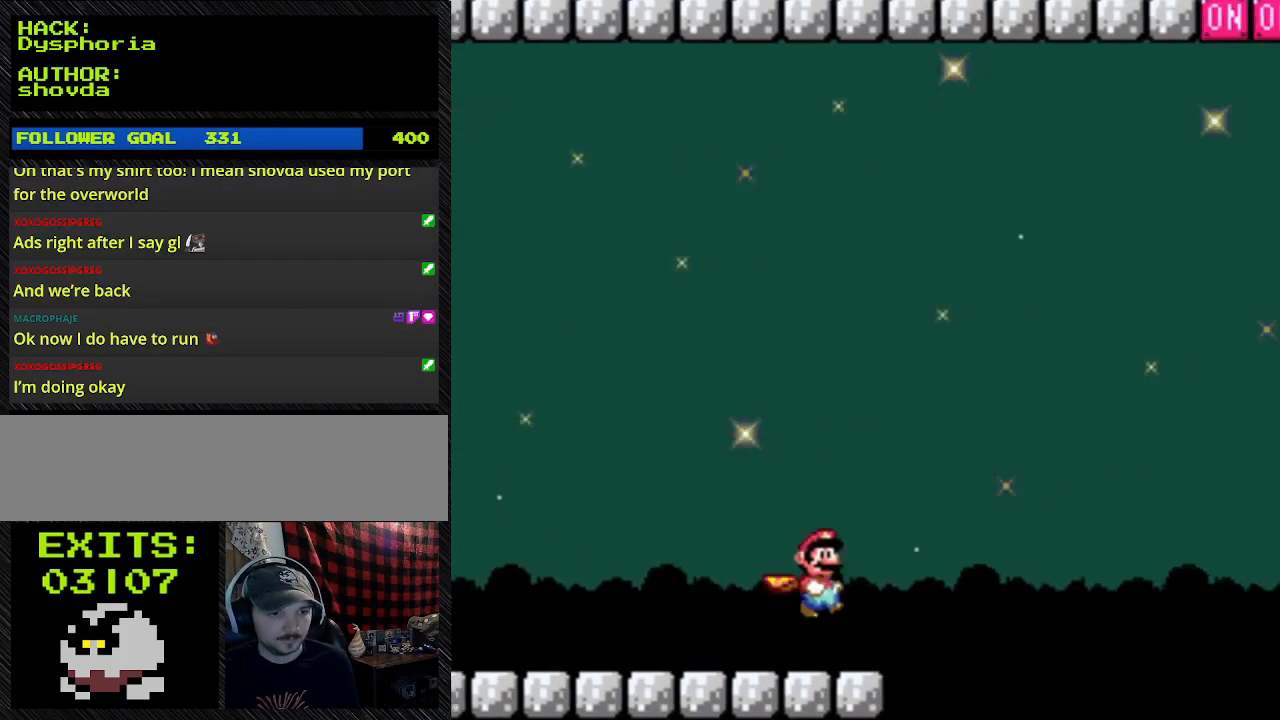
{"dt_ms": 500, "buttons": ["B", "Y"], "events": [[300, "B", "down"]]}
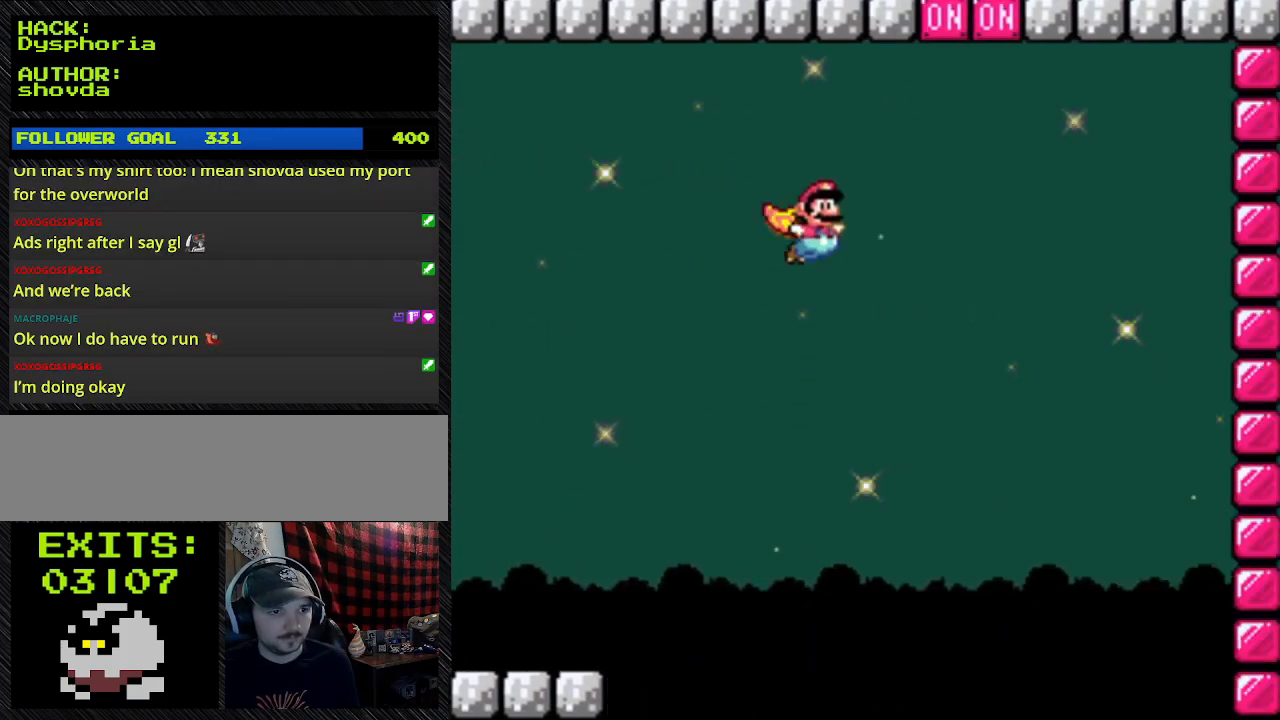
{"dt_ms": 500, "buttons": ["B", "Y"], "events": []}
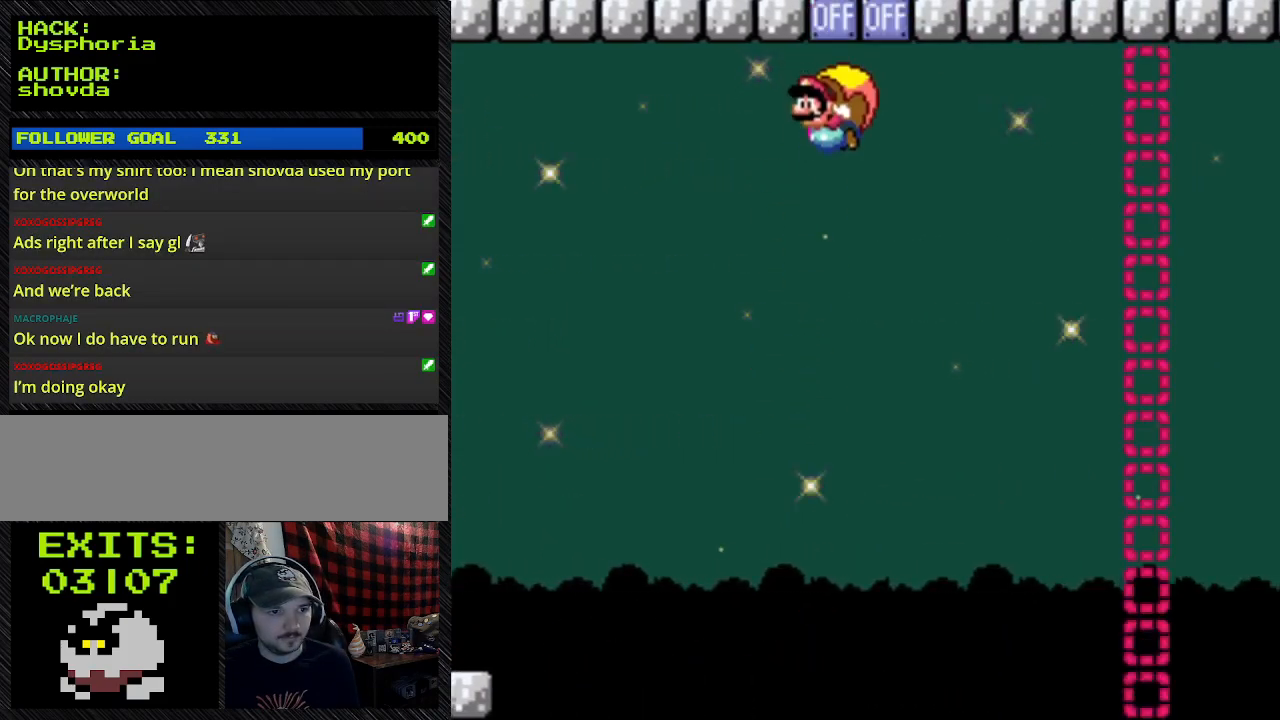
{"dt_ms": 500, "buttons": ["Y"], "events": [[300, "B", "up"]]}
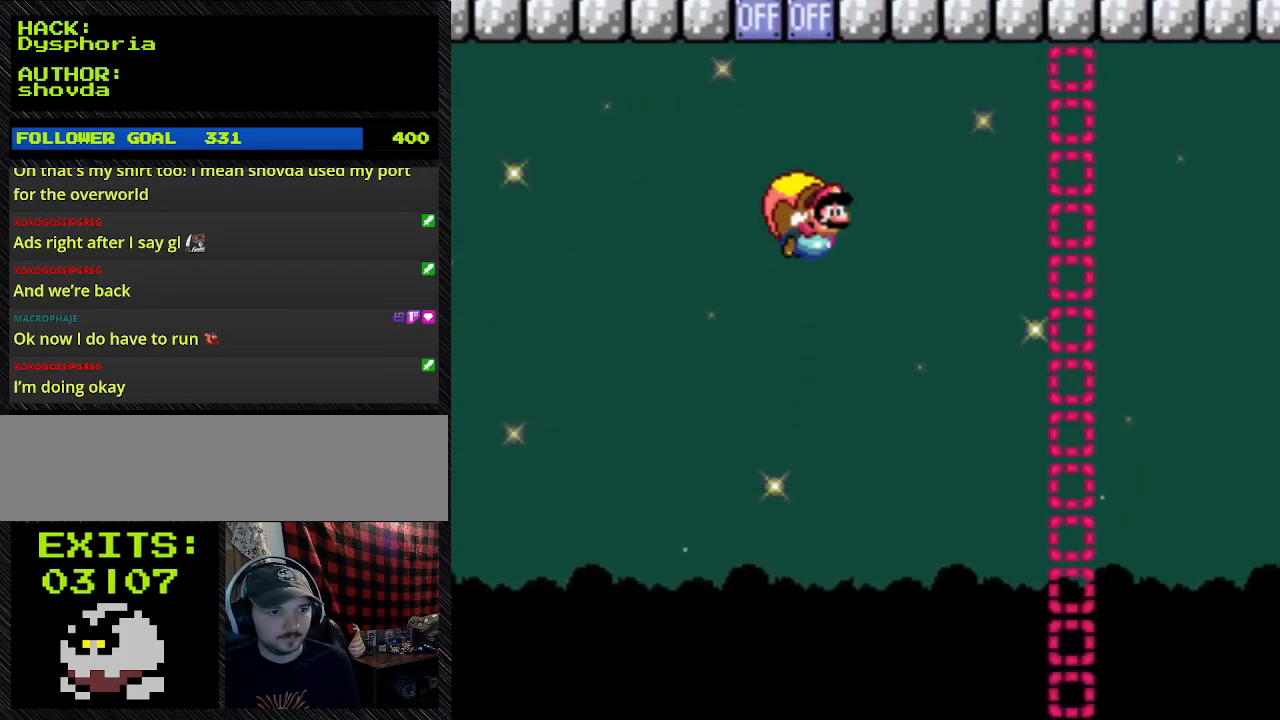
{"dt_ms": 500, "buttons": ["Y", "DPAD_LEFT"], "events": [[133, "DPAD_LEFT", "down"]]}
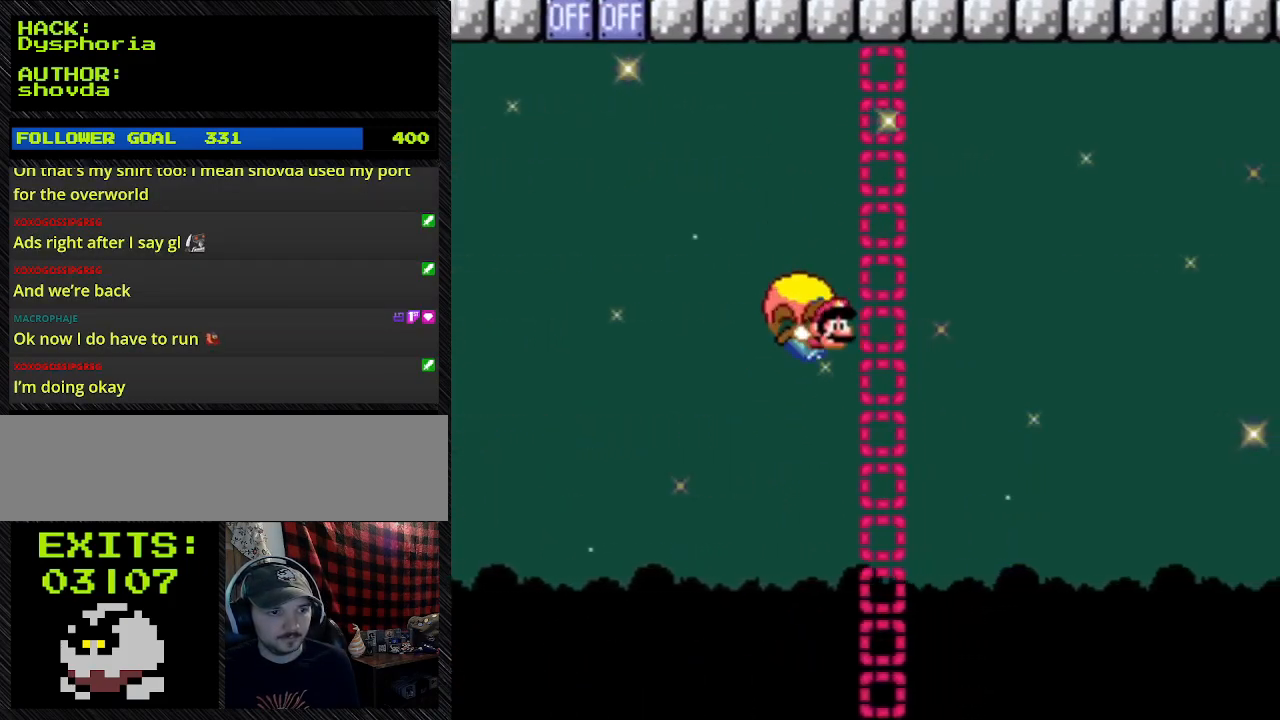
{"dt_ms": 500, "buttons": ["Y"], "events": [[233, "DPAD_LEFT", "up"]]}
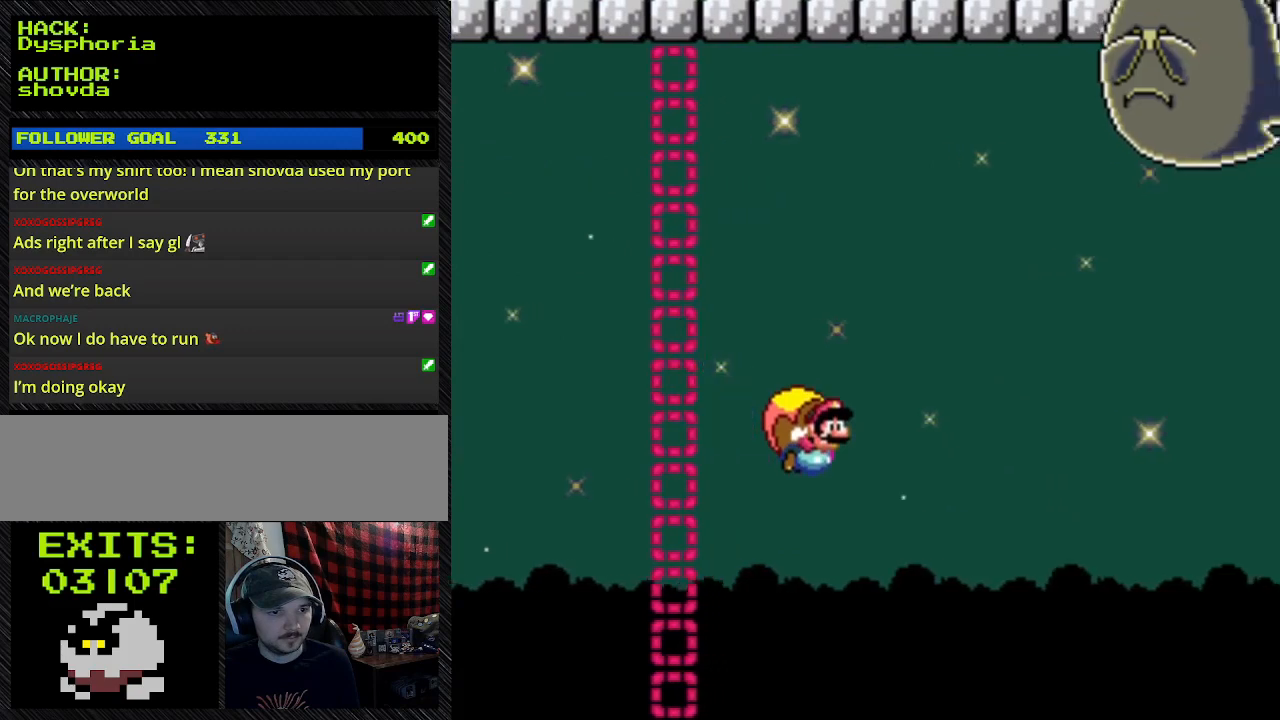
{"dt_ms": 500, "buttons": ["Y"], "events": []}
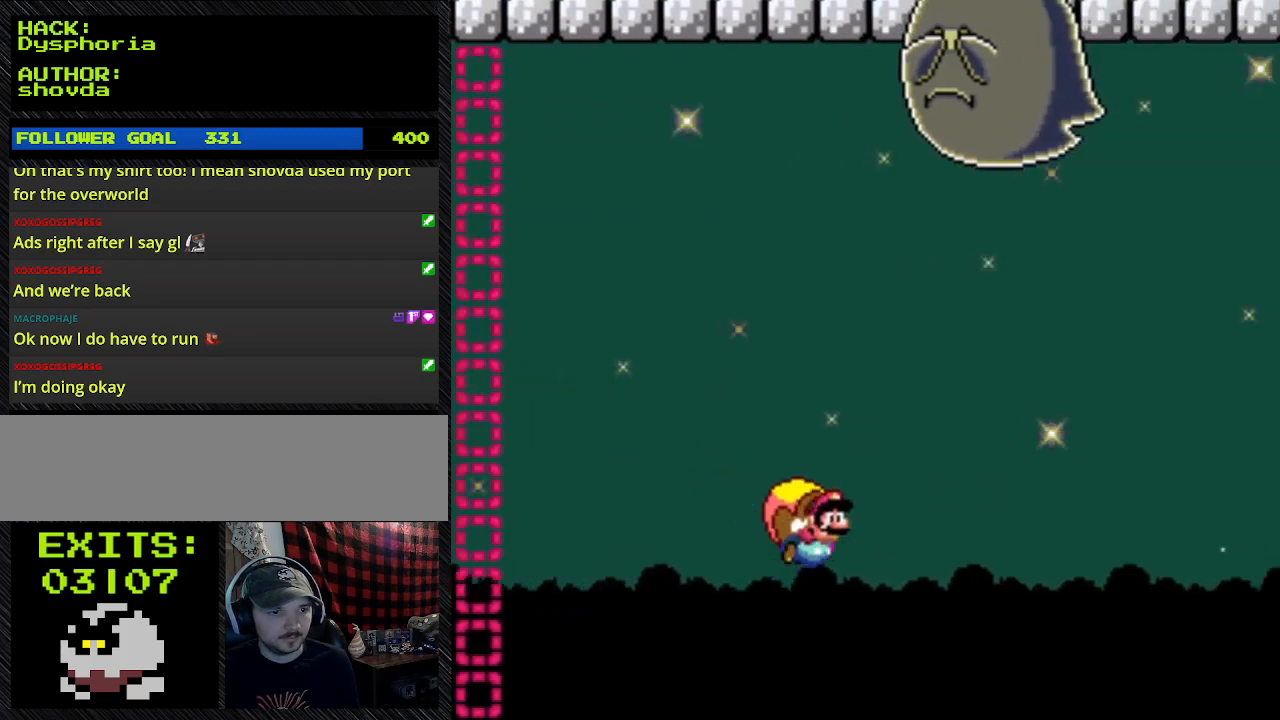
{"dt_ms": 500, "buttons": ["Y", "DPAD_LEFT"], "events": [[33, "DPAD_LEFT", "down"]]}
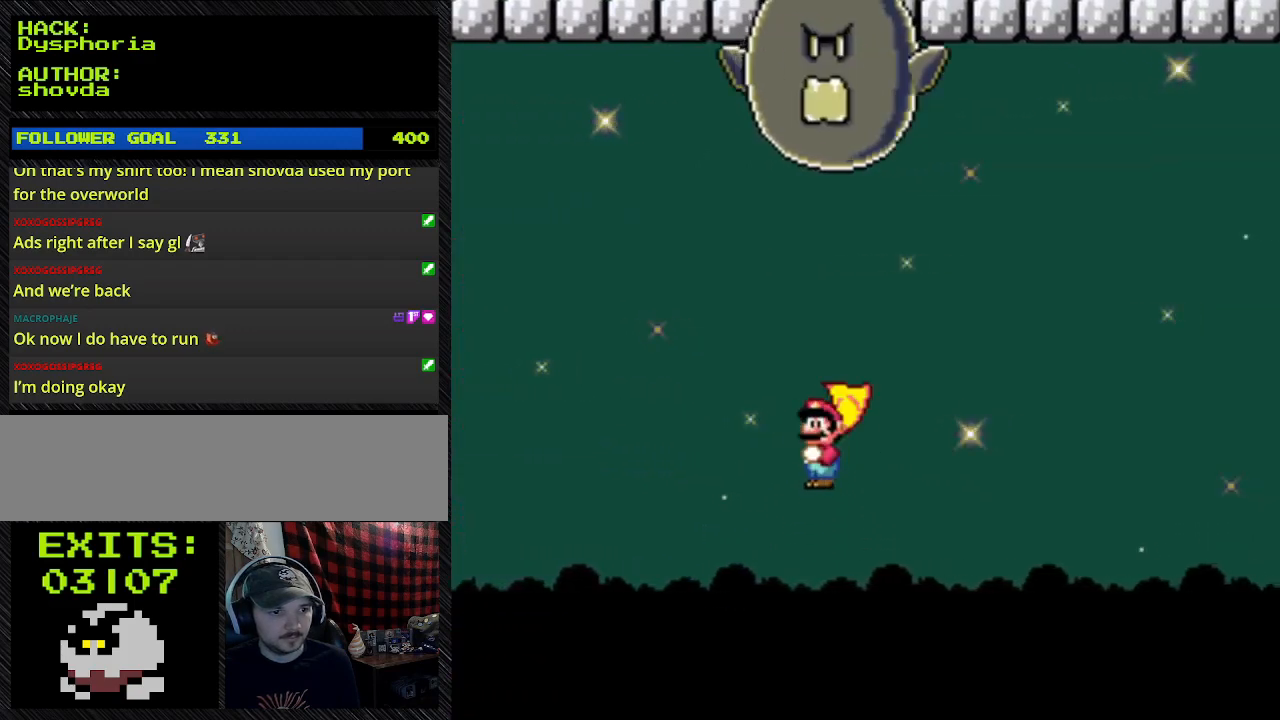
{"dt_ms": 500, "buttons": ["Y"], "events": [[200, "X", "down"], [500, "DPAD_LEFT", "up"], [500, "X", "up"]]}
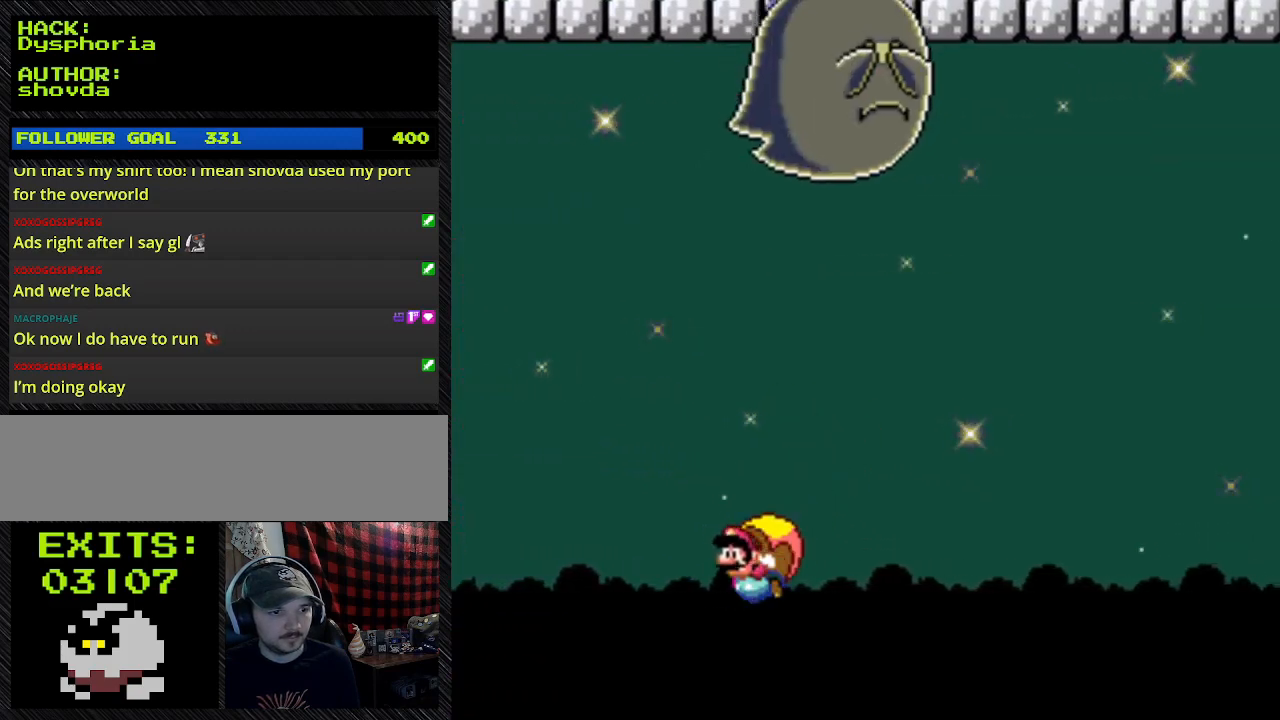
{"dt_ms": 500, "buttons": ["Y"], "events": []}
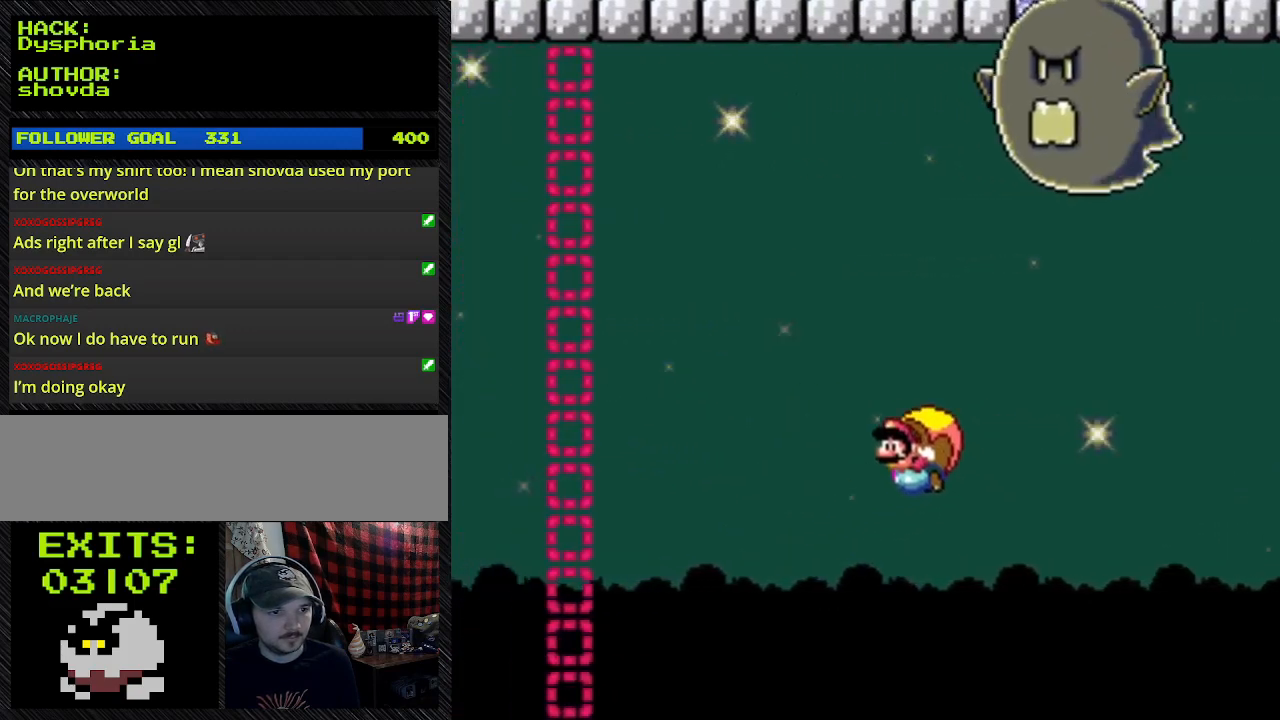
{"dt_ms": 500, "buttons": ["Y"], "events": []}
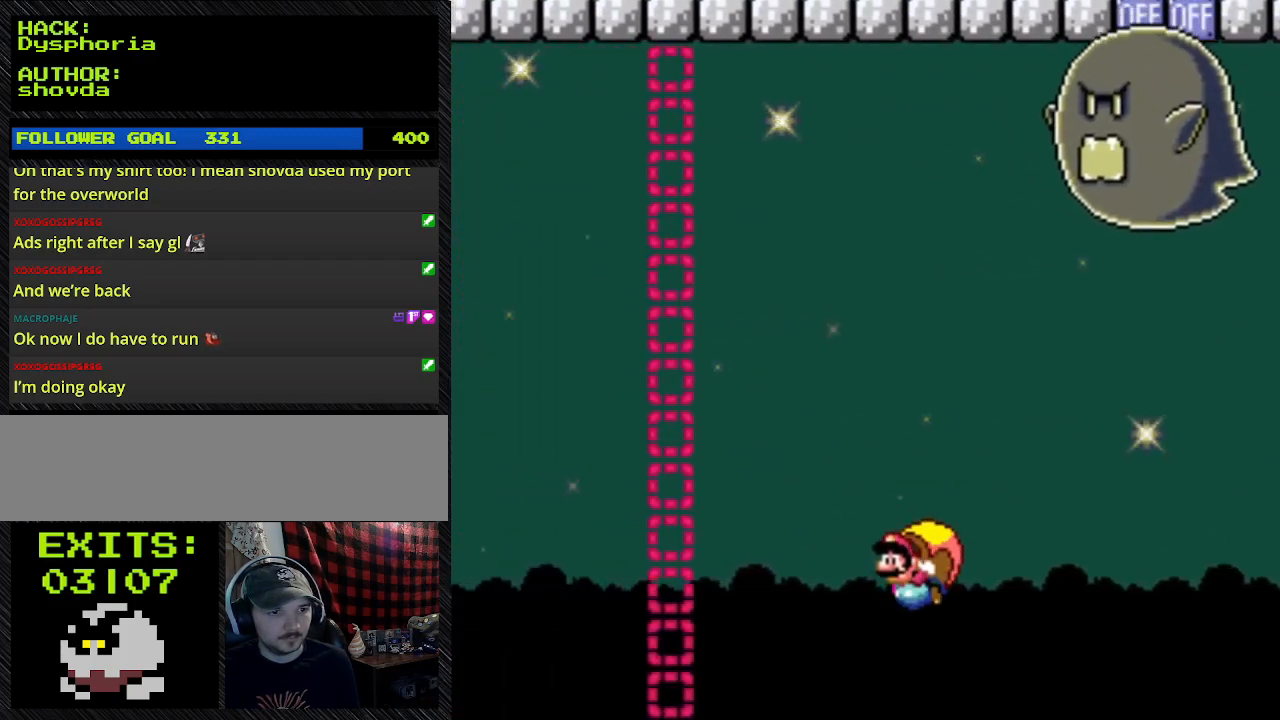
{"dt_ms": 500, "buttons": ["Y"], "events": []}
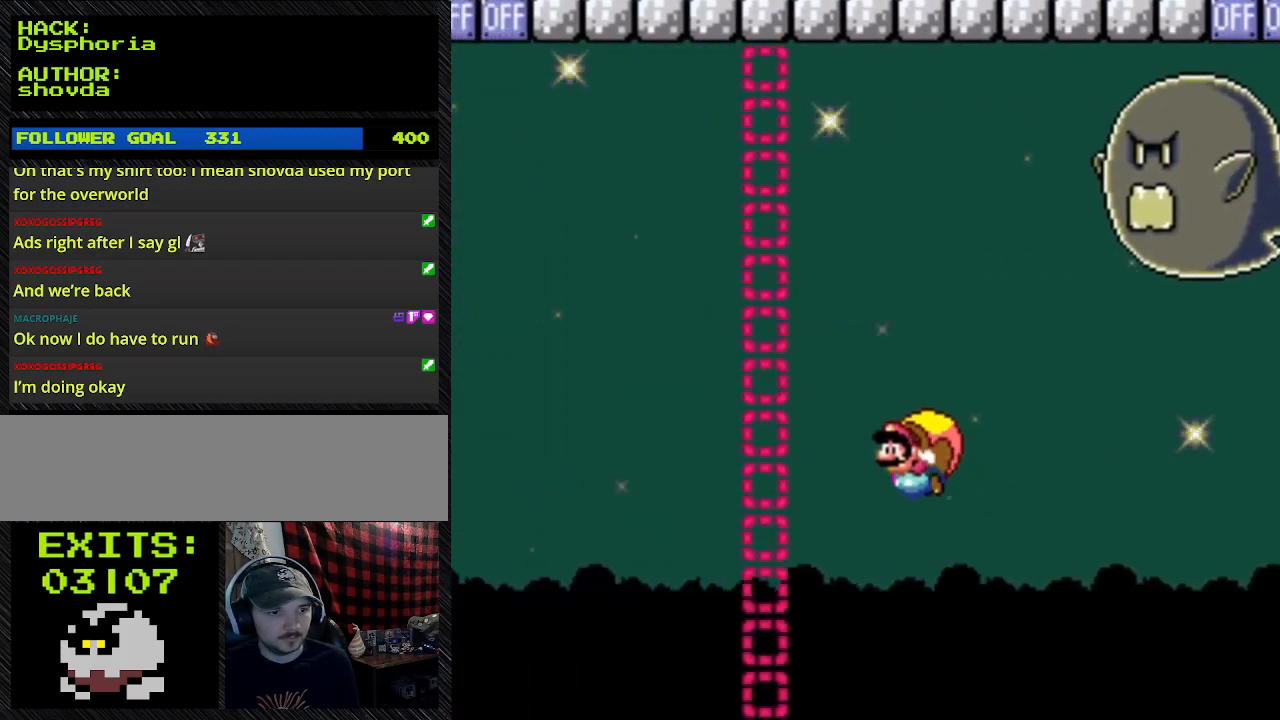
{"dt_ms": 500, "buttons": ["Y"], "events": []}
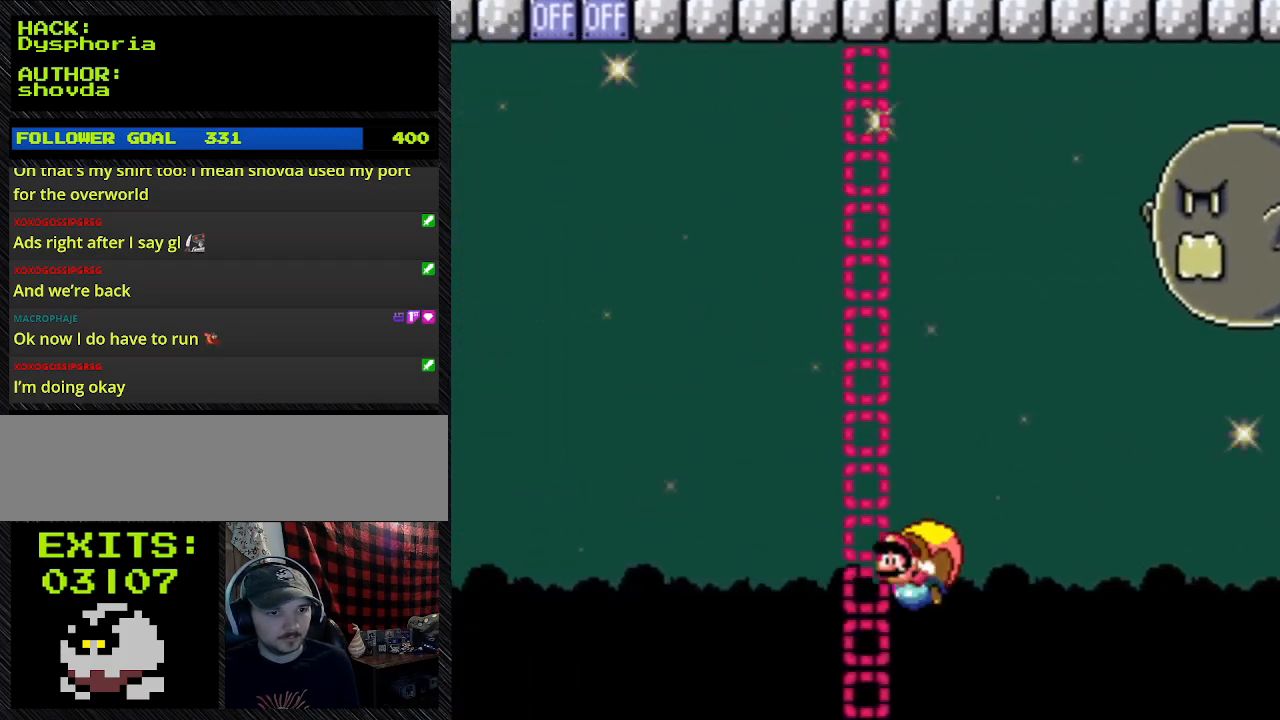
{"dt_ms": 500, "buttons": ["Y"], "events": []}
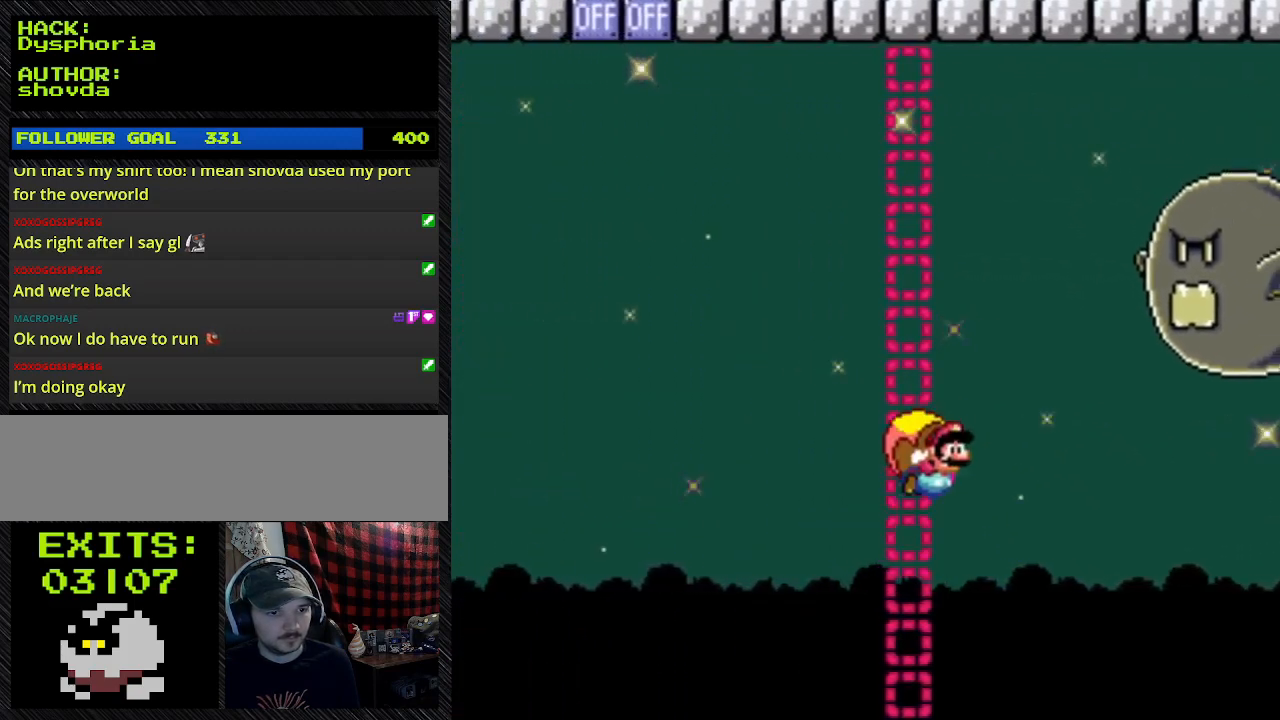
{"dt_ms": 500, "buttons": ["Y"], "events": []}
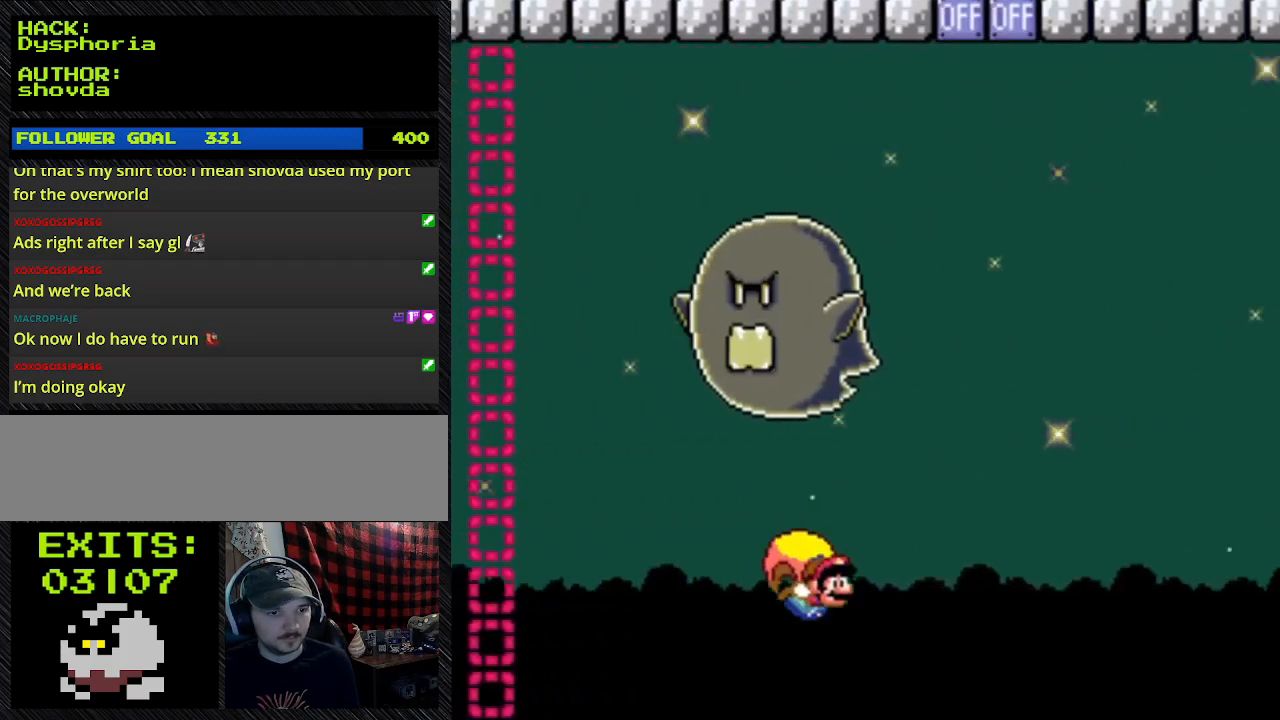
{"dt_ms": 500, "buttons": ["Y", "DPAD_LEFT"], "events": [[167, "DPAD_LEFT", "down"]]}
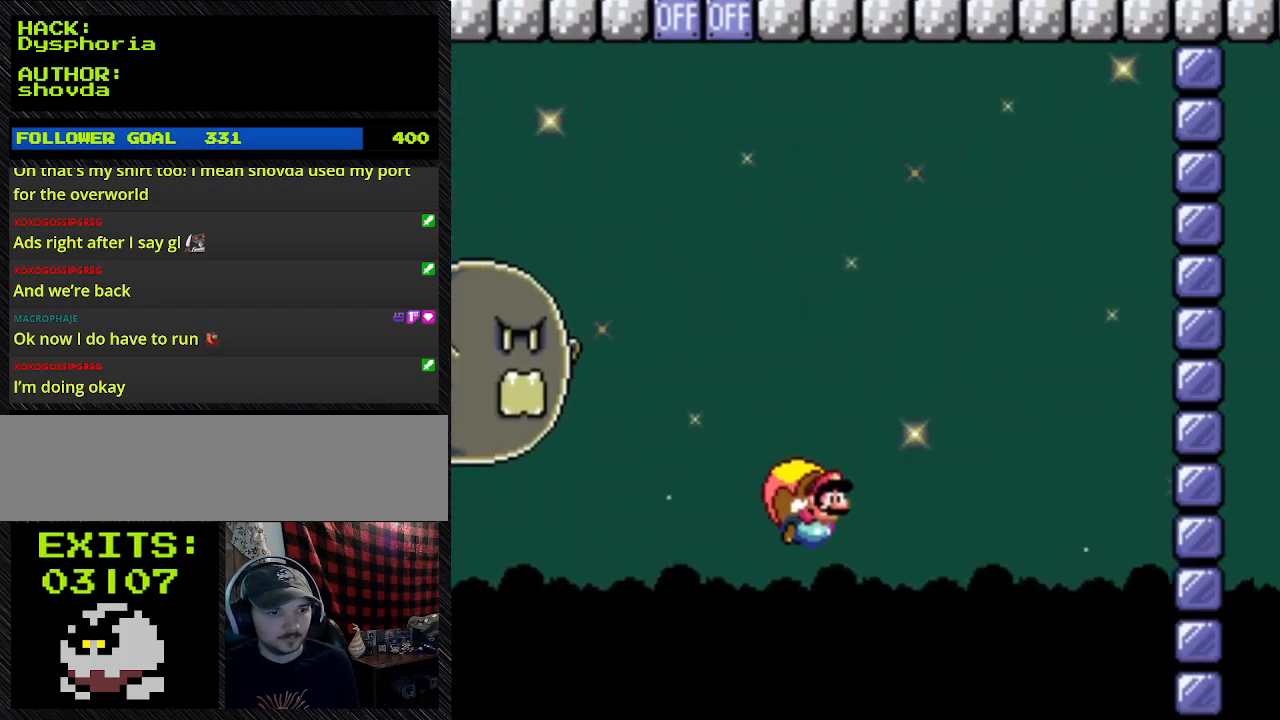
{"dt_ms": 500, "buttons": ["Y", "DPAD_LEFT"], "events": []}
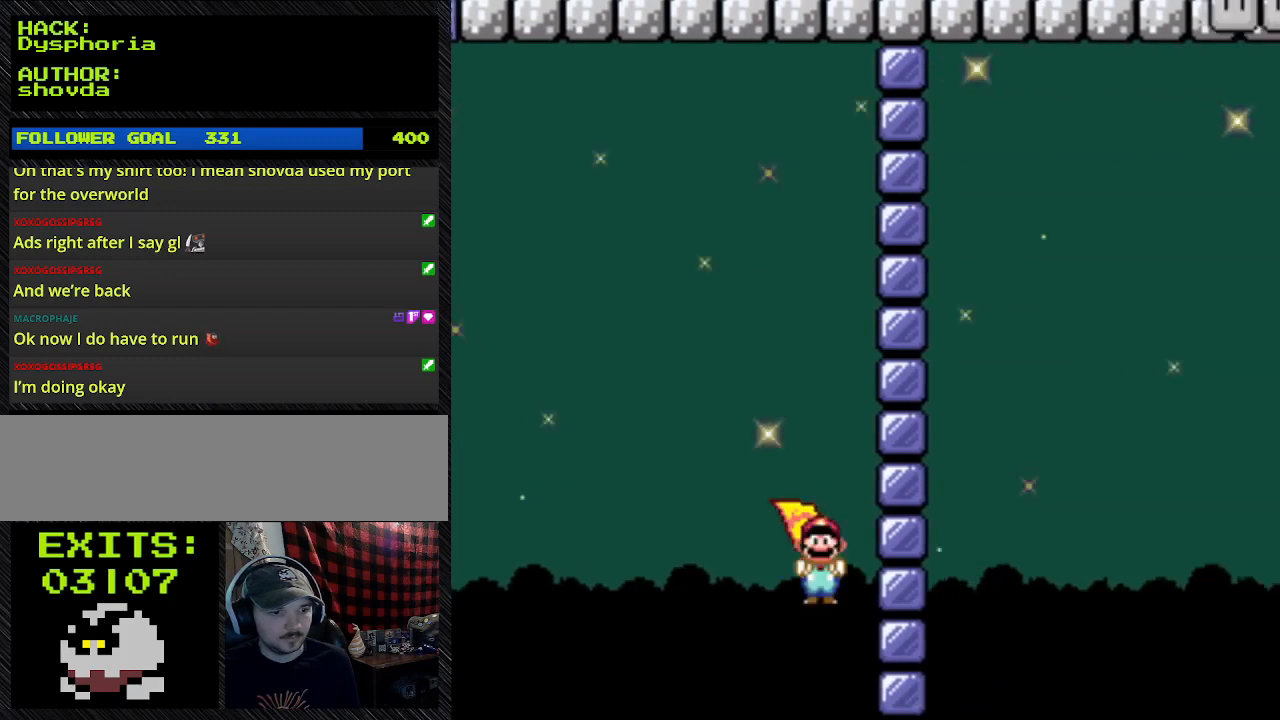
{"dt_ms": 500, "buttons": ["Y"], "events": [[167, "DPAD_LEFT", "up"]]}
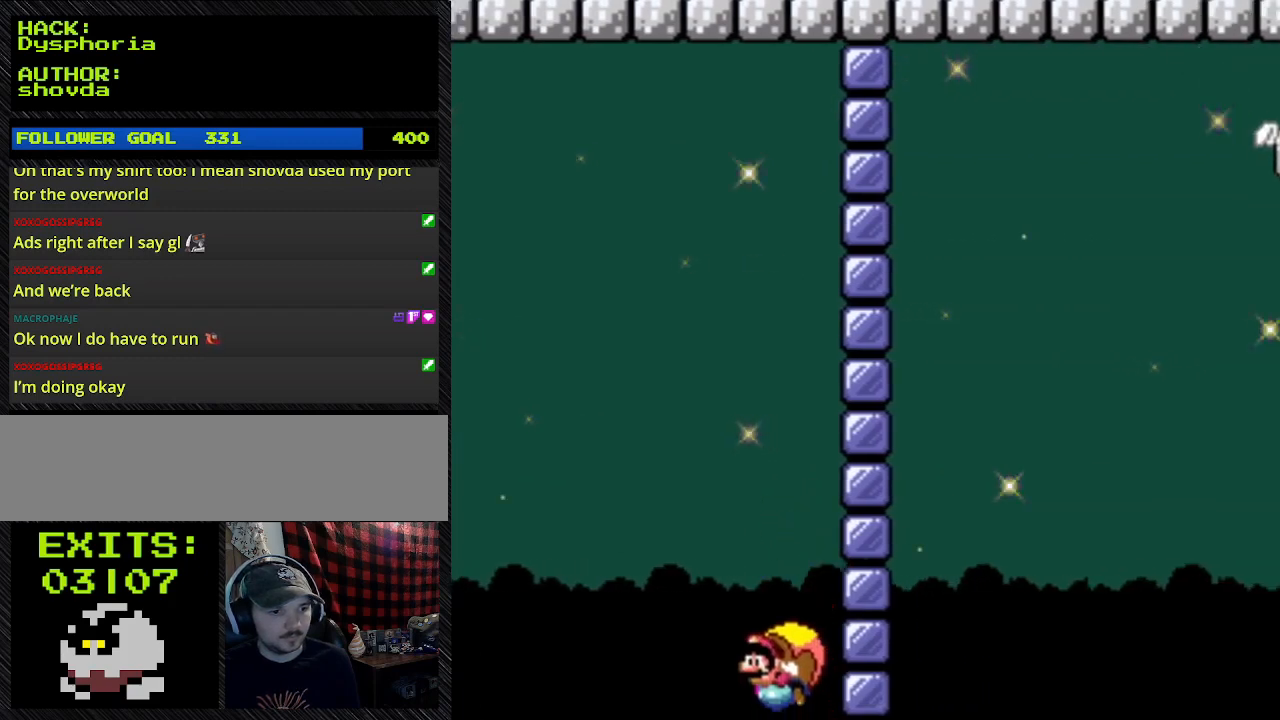
{"dt_ms": 500, "buttons": ["Y", "DPAD_UP"], "events": [[100, "DPAD_LEFT", "down"], [400, "DPAD_LEFT", "up"], [400, "DPAD_UP", "down"]]}
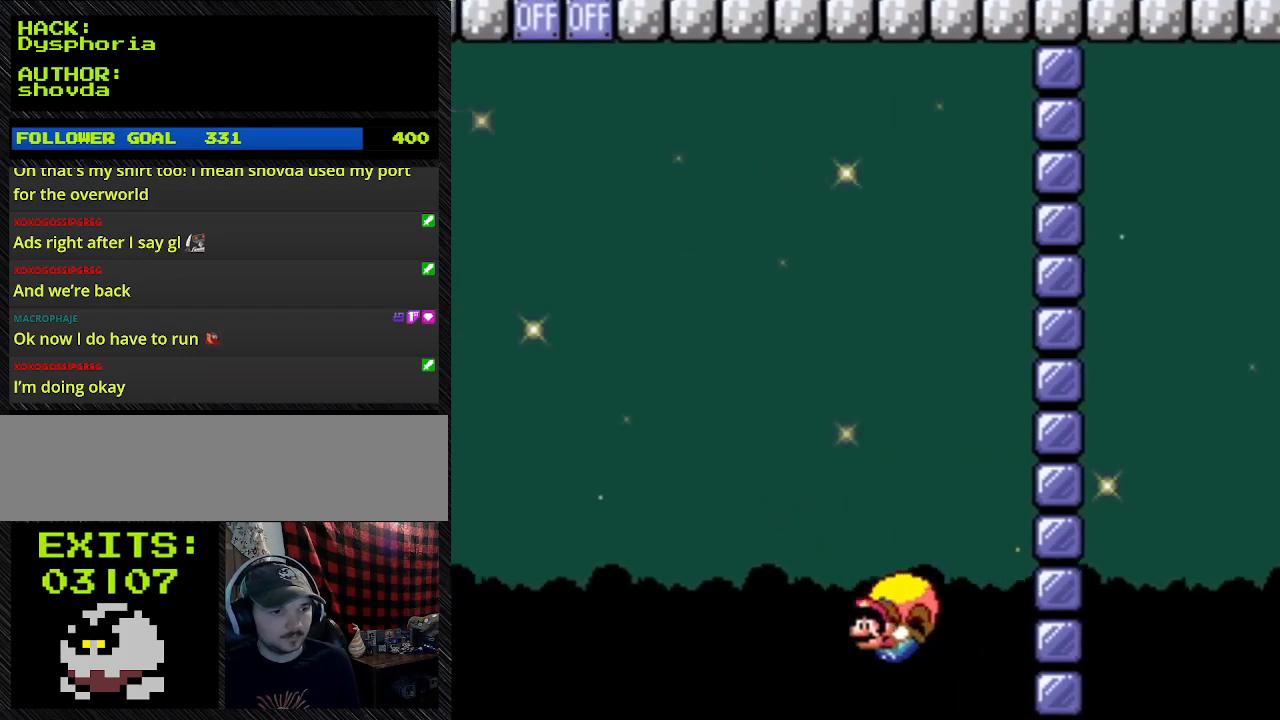
{"dt_ms": 500, "buttons": ["Y"], "events": [[100, "DPAD_UP", "up"]]}
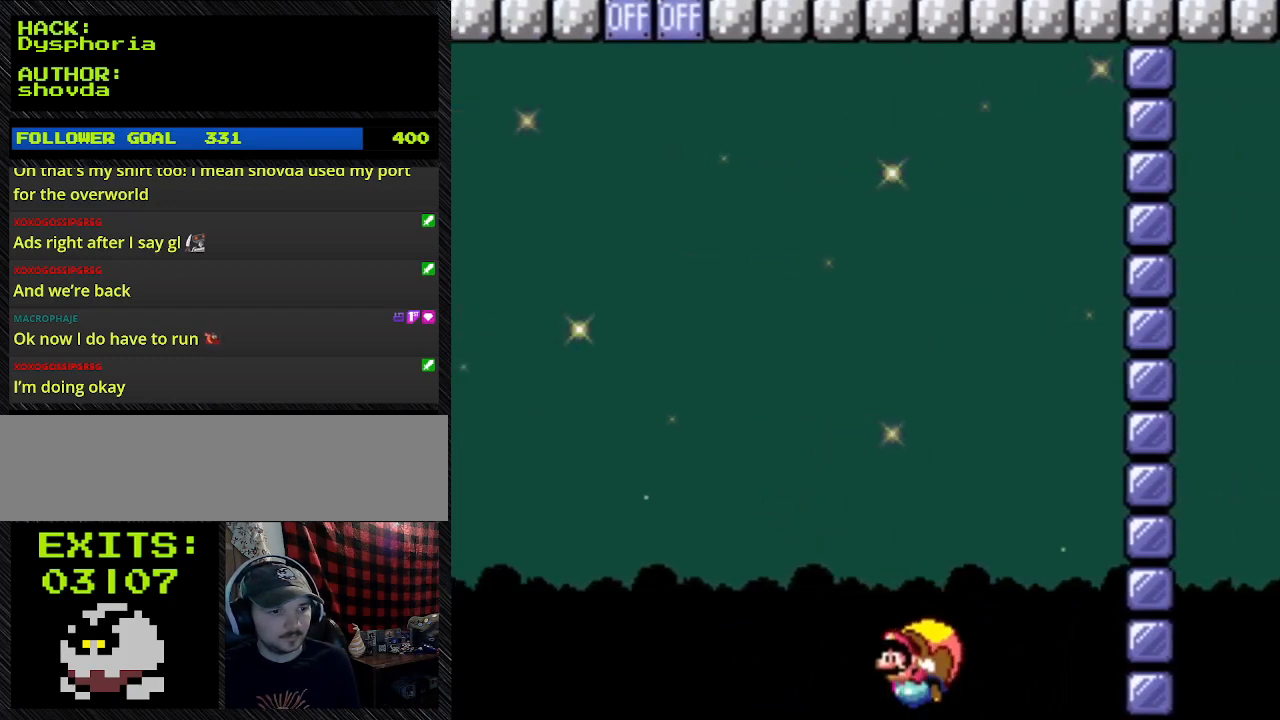
{"dt_ms": 500, "buttons": ["Y"], "events": []}
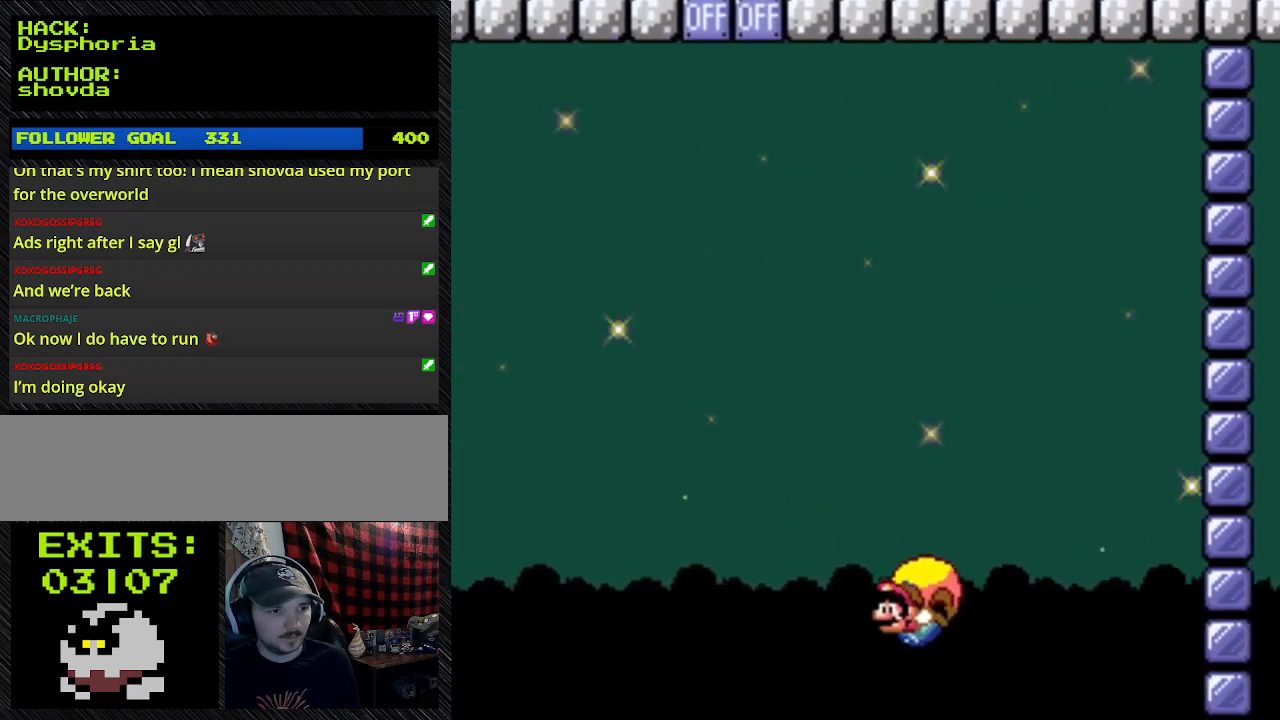
{"dt_ms": 500, "buttons": ["Y"], "events": []}
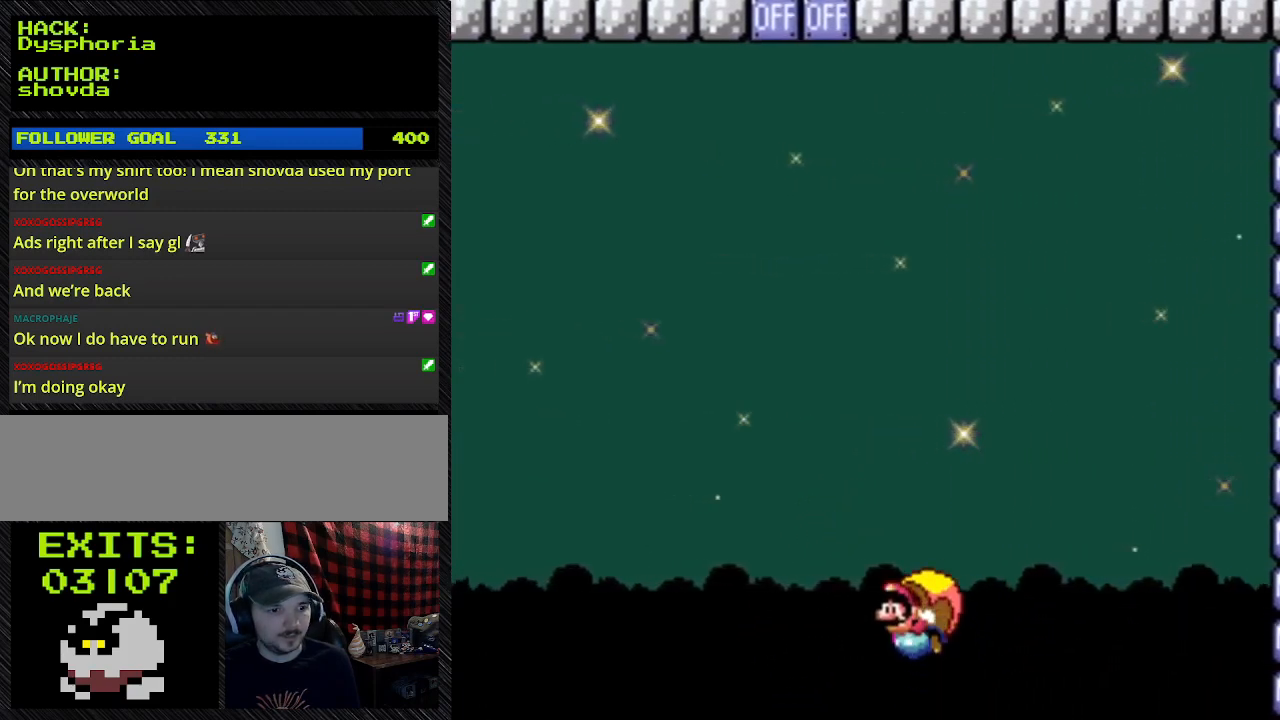
{"dt_ms": 500, "buttons": ["Y"], "events": []}
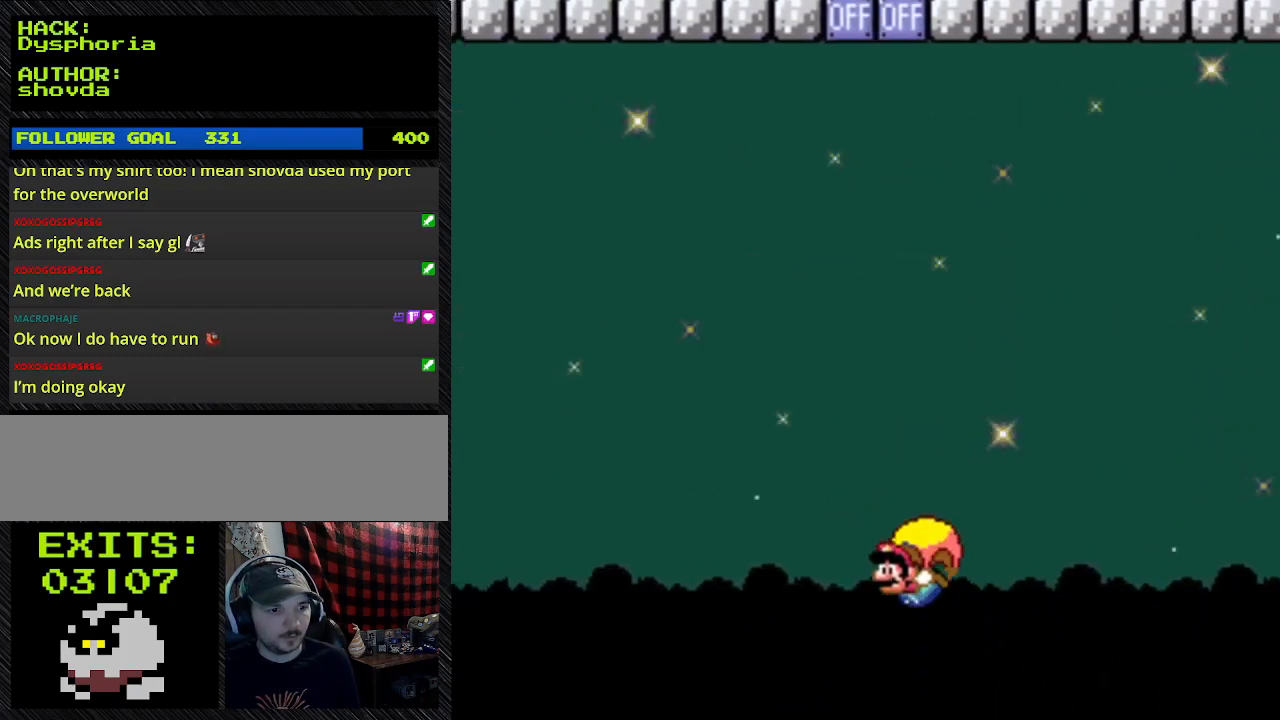
{"dt_ms": 1000, "buttons": ["Y"]}
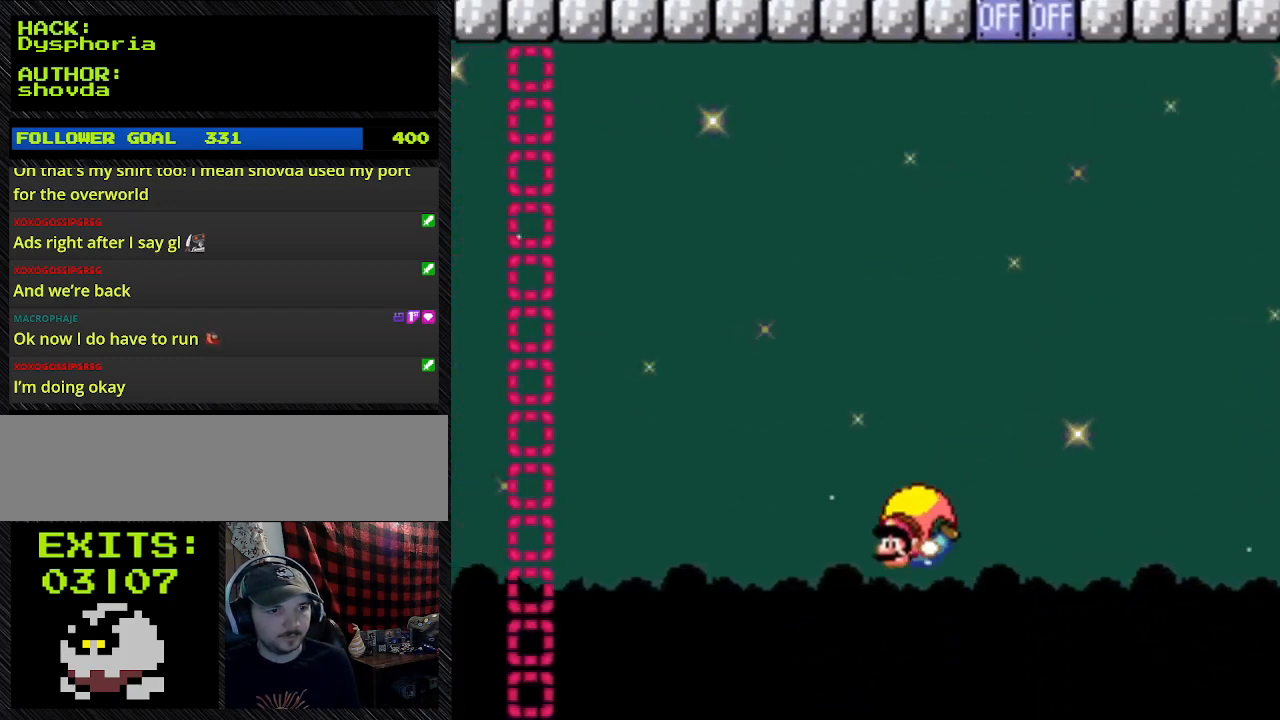
{"dt_ms": 500, "buttons": ["Y"], "events": []}
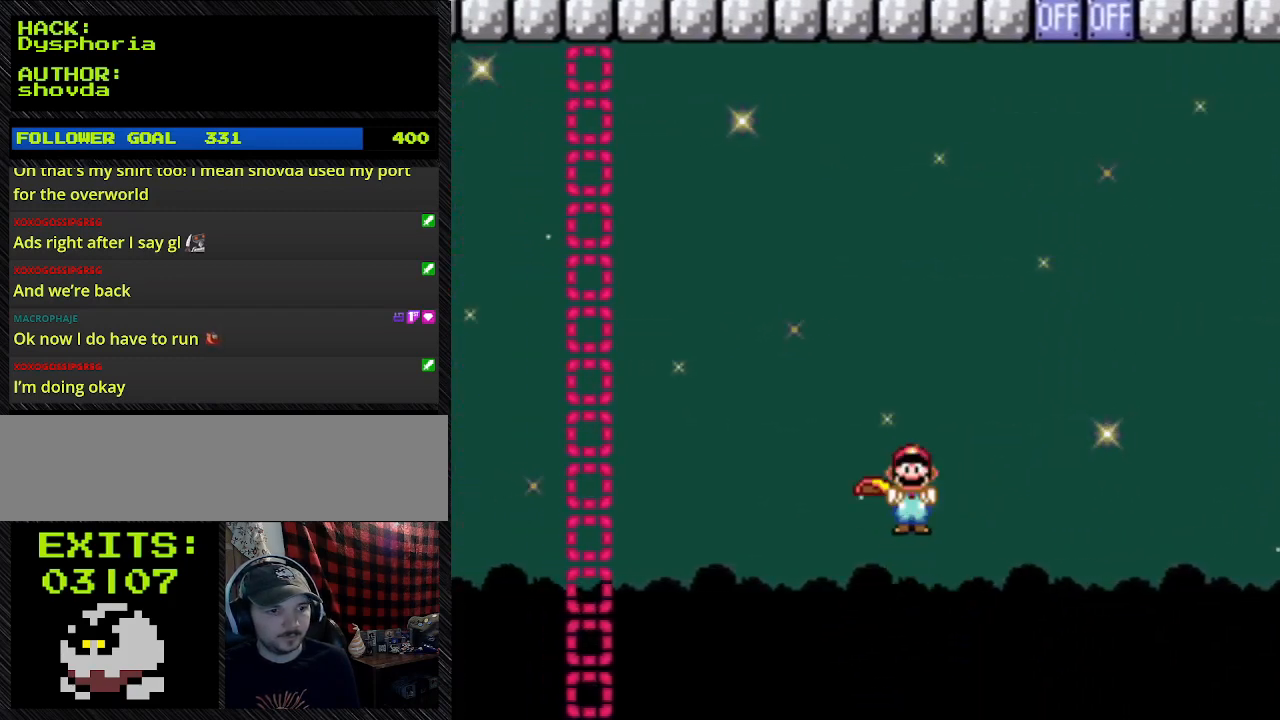
{"dt_ms": 500, "buttons": ["Y"], "events": []}
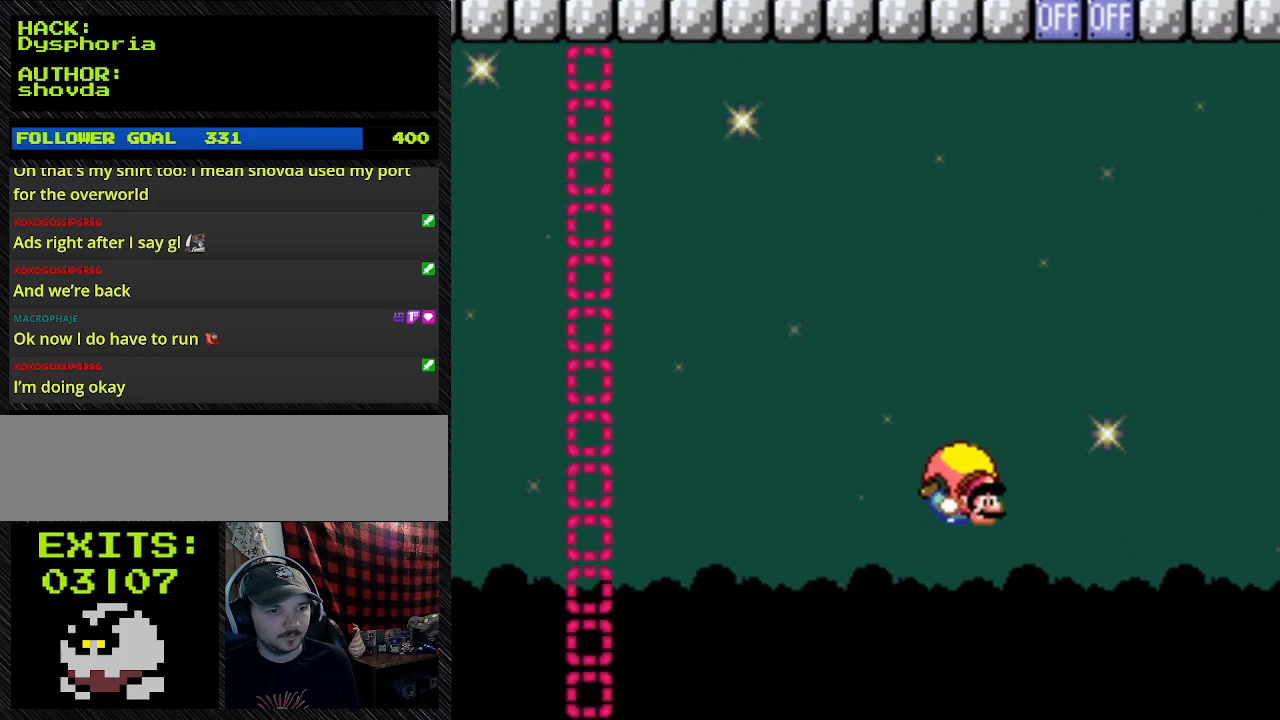
{"dt_ms": 500, "buttons": ["Y", "DPAD_LEFT"], "events": [[500, "DPAD_LEFT", "down"]]}